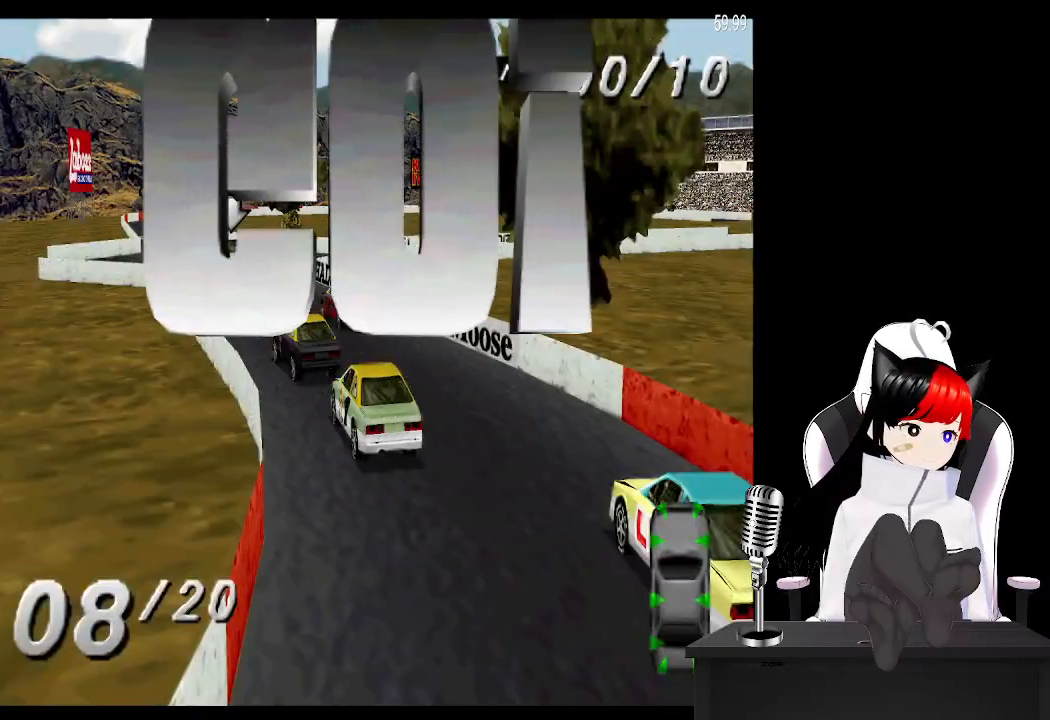
Gameplay with a controller (PlayStation layout); each line is a JSON object with the inputs held at the frame after it. "events" lists button and stick changes between this image and that frame as [ms after this image, input, new state], when the widget could be followed in between. Not read: L3 R3 right_stick.
{"buttons": [], "left_stick": "center", "events": []}
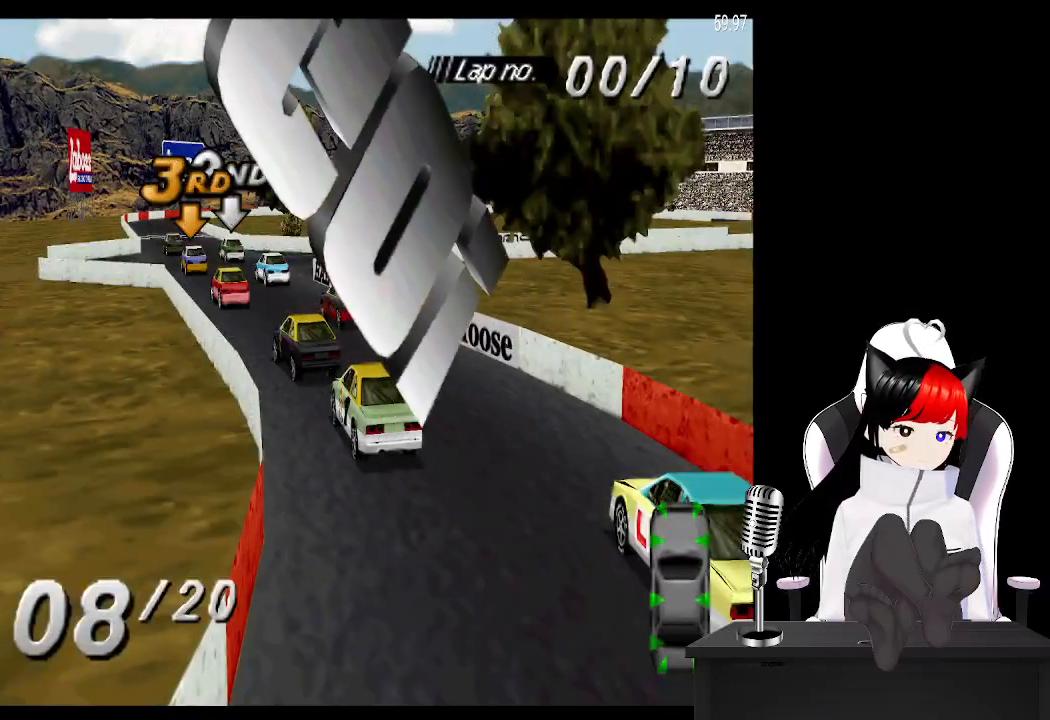
{"buttons": [], "left_stick": "center", "events": []}
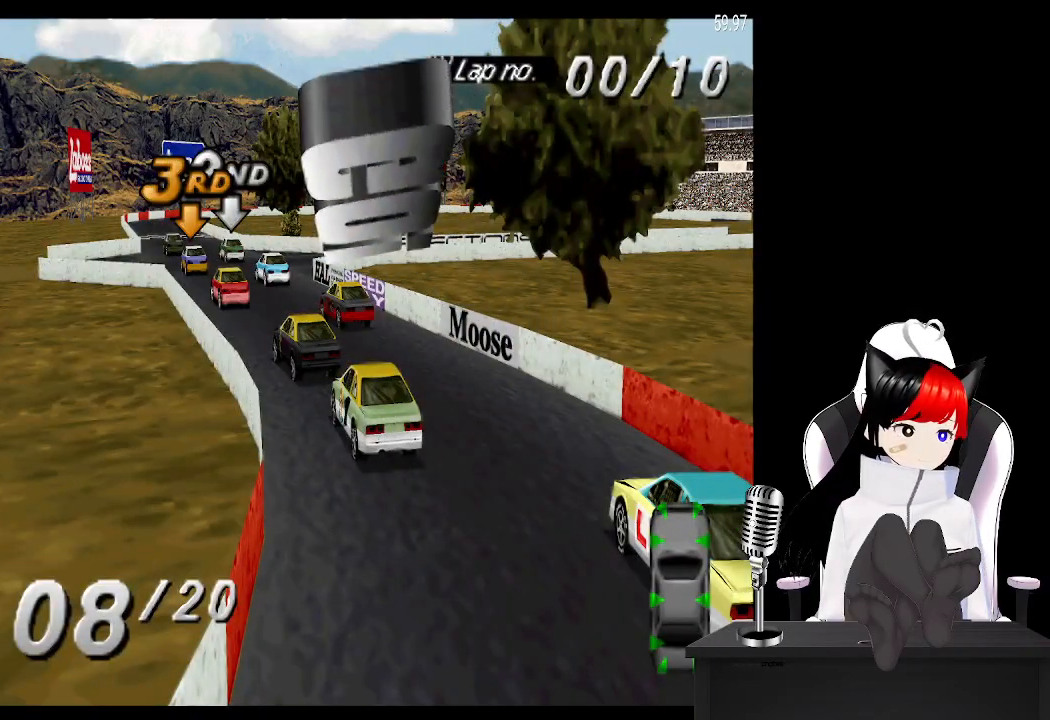
{"buttons": ["CROSS"], "left_stick": "center", "events": [[17, "CROSS", "down"]]}
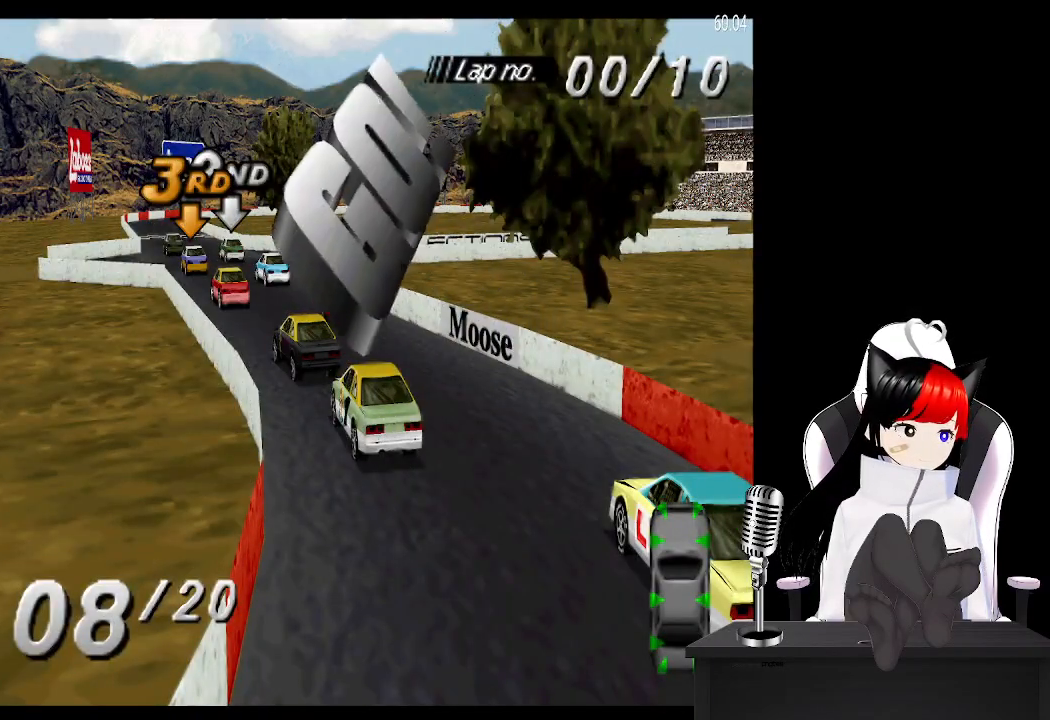
{"buttons": ["CROSS"], "left_stick": "center", "events": []}
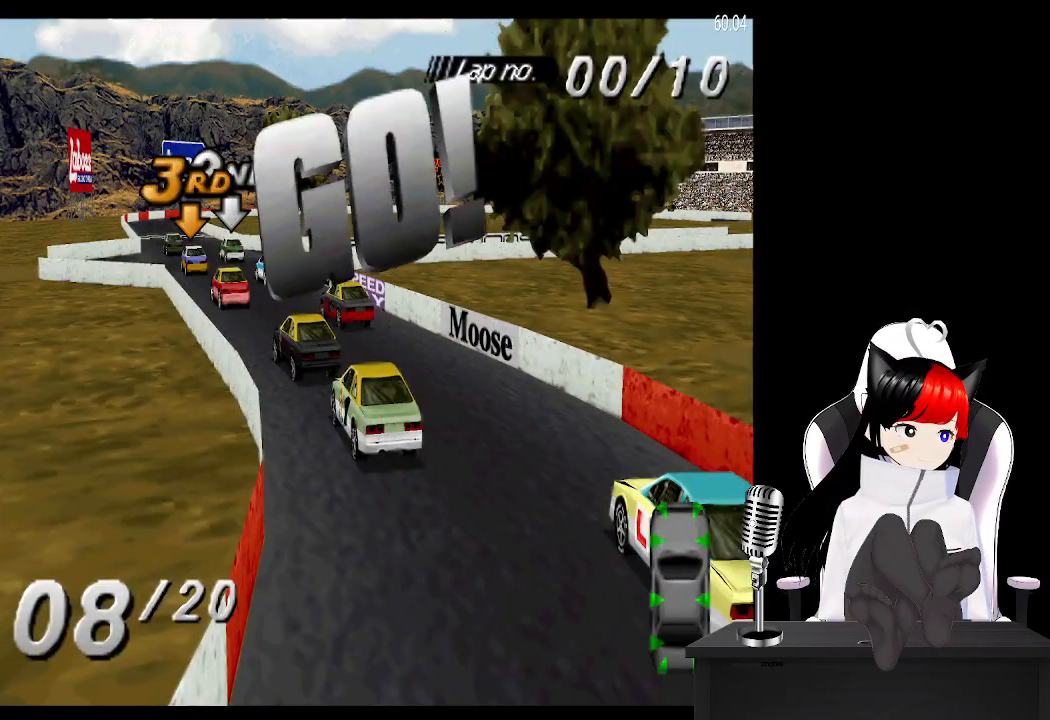
{"buttons": ["CROSS"], "left_stick": "center", "events": []}
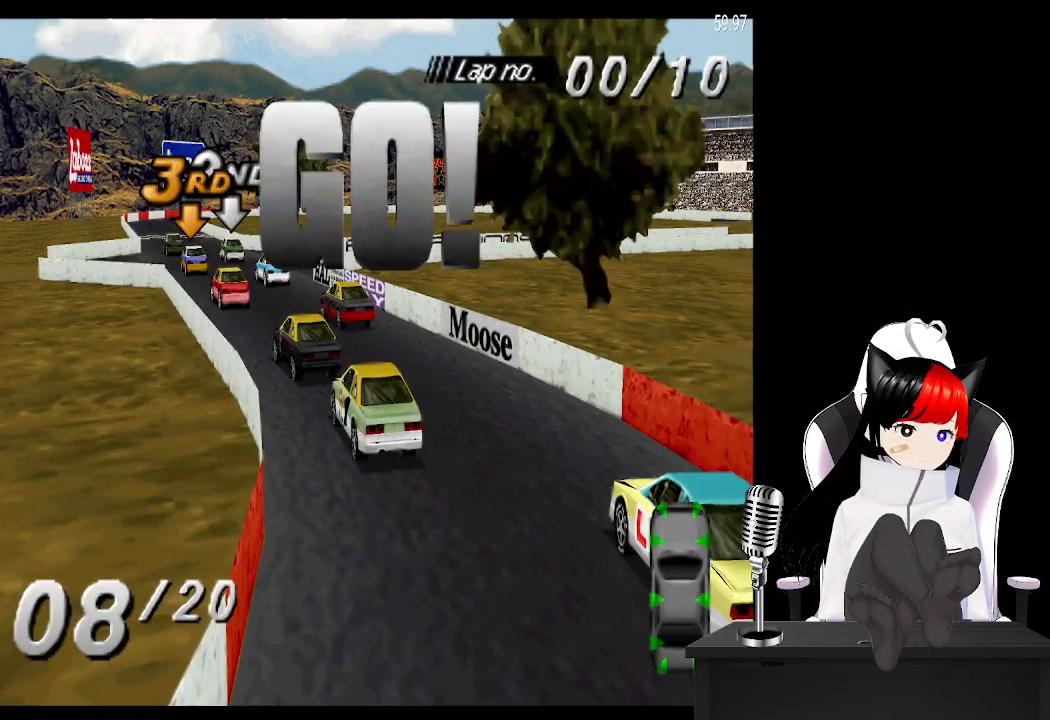
{"buttons": ["CROSS", "DPAD_LEFT"], "left_stick": "center", "events": [[483, "DPAD_LEFT", "down"]]}
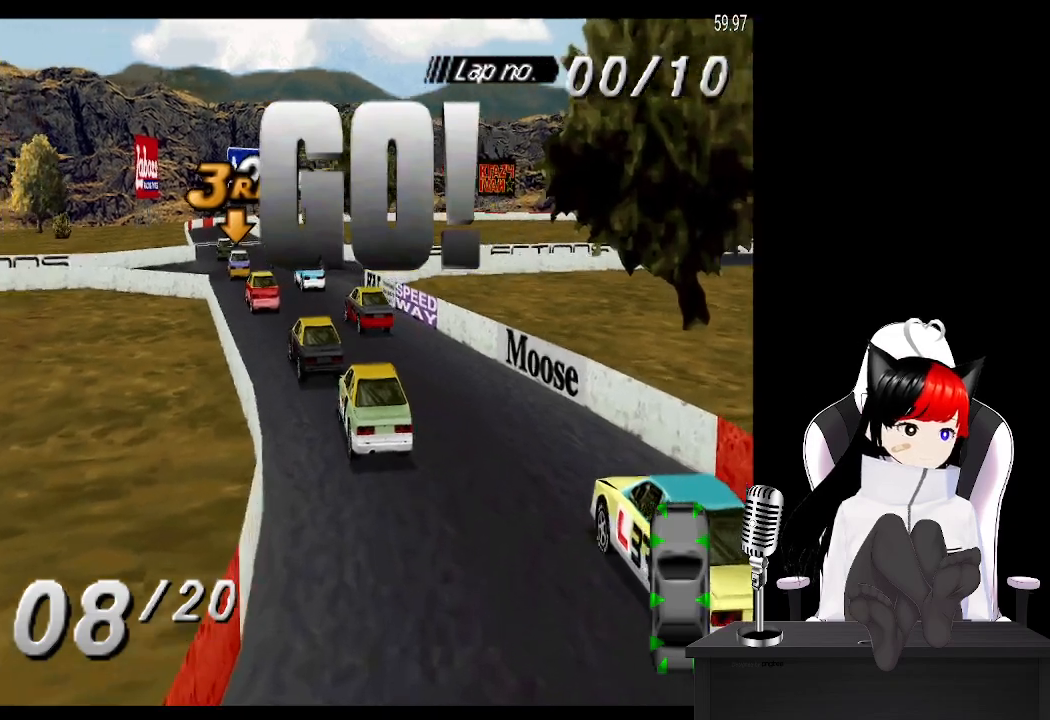
{"buttons": ["CROSS", "DPAD_LEFT"], "left_stick": "center", "events": [[100, "DPAD_LEFT", "up"], [417, "DPAD_LEFT", "down"]]}
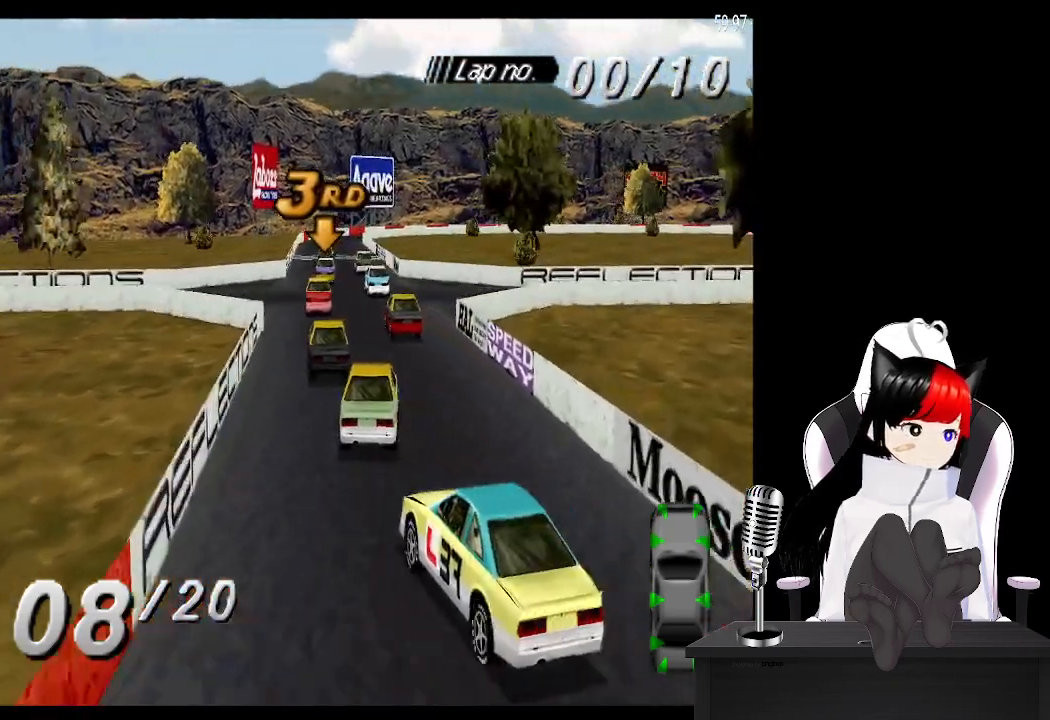
{"buttons": ["CROSS", "DPAD_LEFT"], "left_stick": "center", "events": [[150, "DPAD_LEFT", "up"], [500, "DPAD_LEFT", "down"]]}
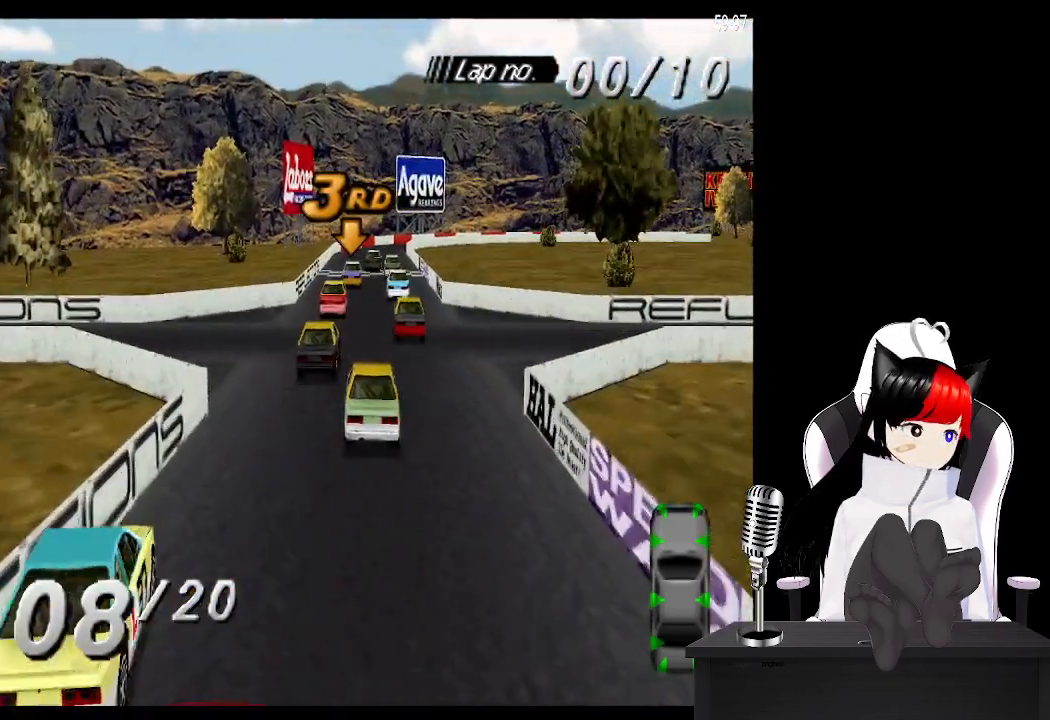
{"buttons": ["CROSS"], "left_stick": "center", "events": [[133, "DPAD_LEFT", "up"], [317, "DPAD_LEFT", "down"], [467, "DPAD_LEFT", "up"]]}
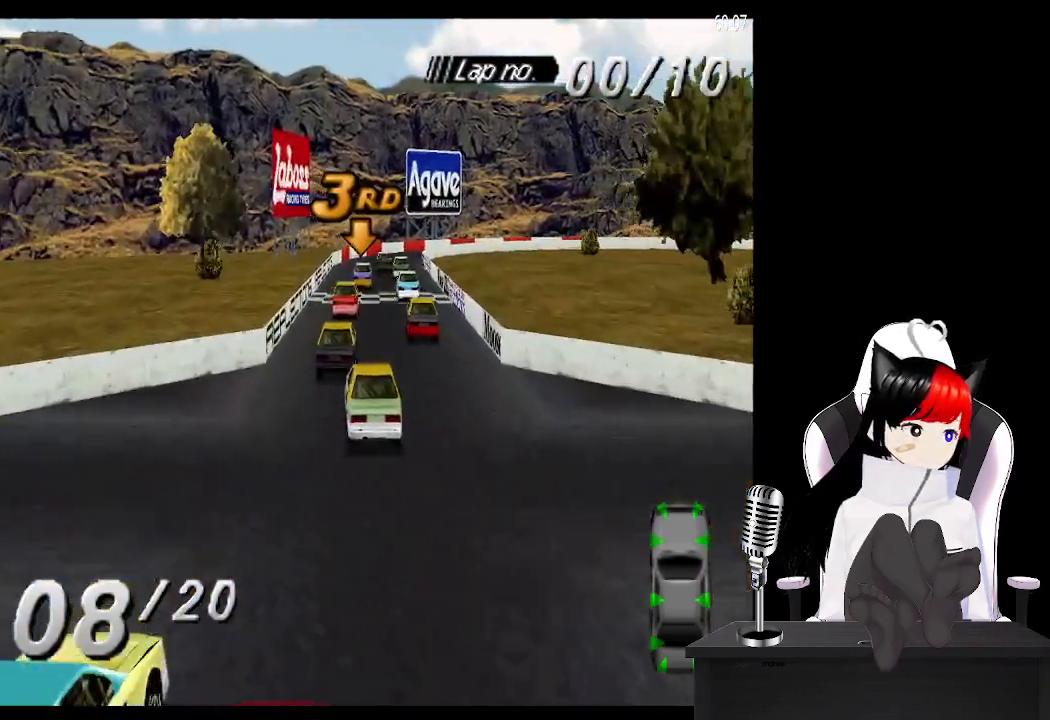
{"buttons": ["CROSS"], "left_stick": "center", "events": [[250, "DPAD_RIGHT", "down"], [367, "DPAD_RIGHT", "up"]]}
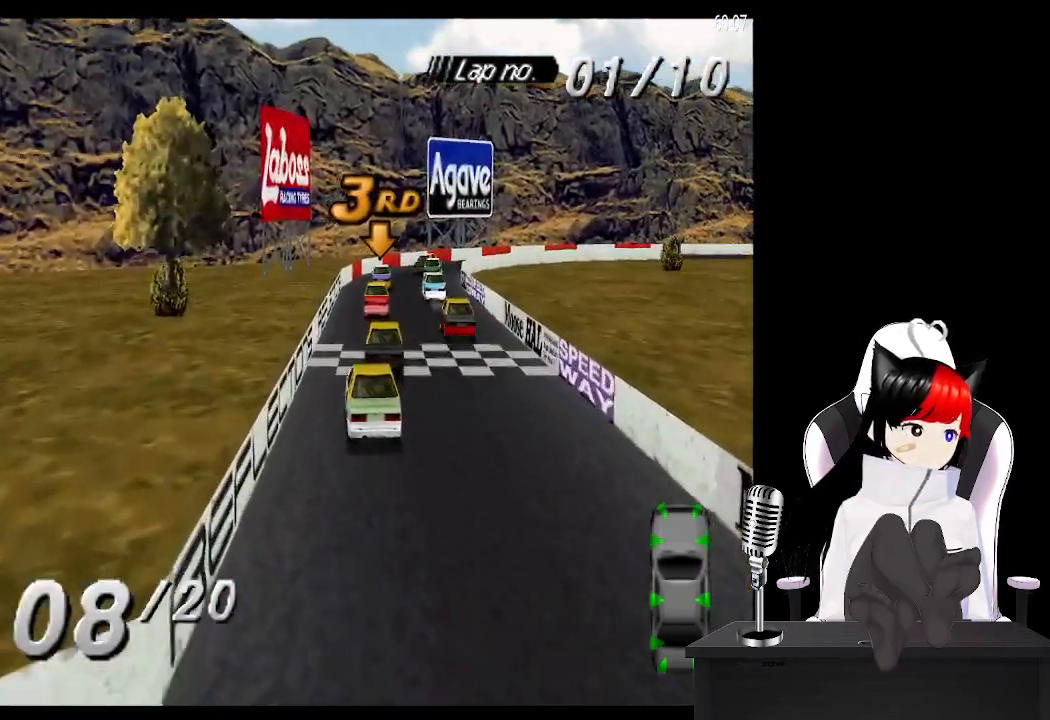
{"buttons": ["DPAD_RIGHT"], "left_stick": "center", "events": [[17, "DPAD_RIGHT", "down"], [150, "DPAD_RIGHT", "up"], [250, "DPAD_RIGHT", "down"], [350, "CROSS", "up"]]}
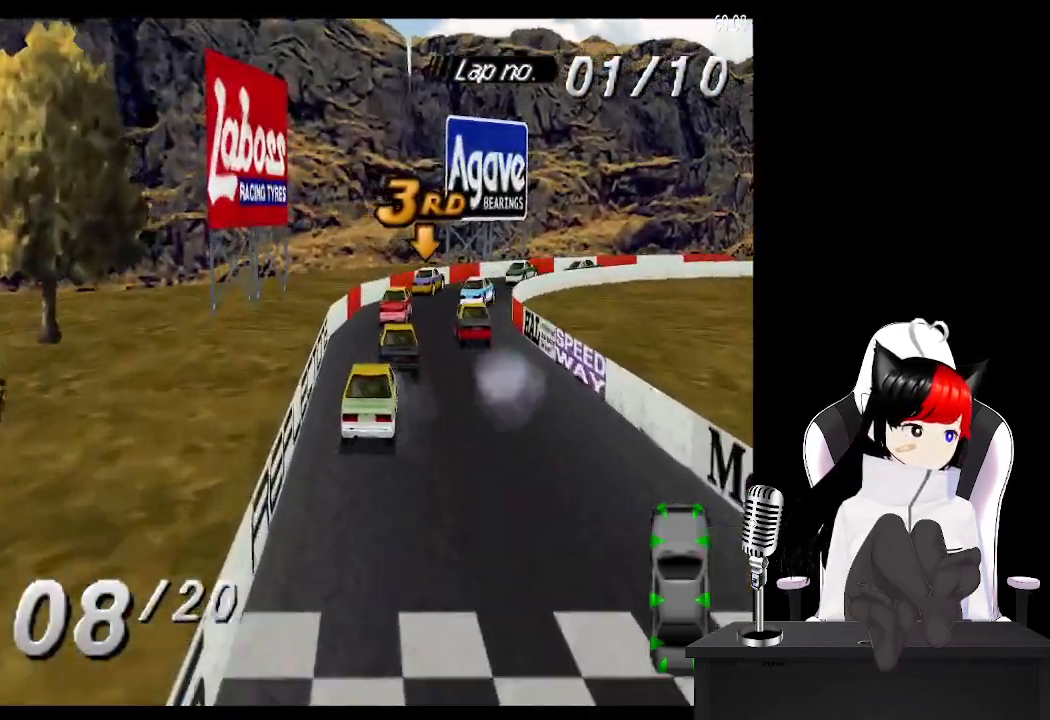
{"buttons": ["CROSS", "DPAD_RIGHT"], "left_stick": "center", "events": [[67, "CROSS", "down"], [233, "CROSS", "up"], [333, "CROSS", "down"], [350, "DPAD_RIGHT", "up"], [467, "DPAD_RIGHT", "down"]]}
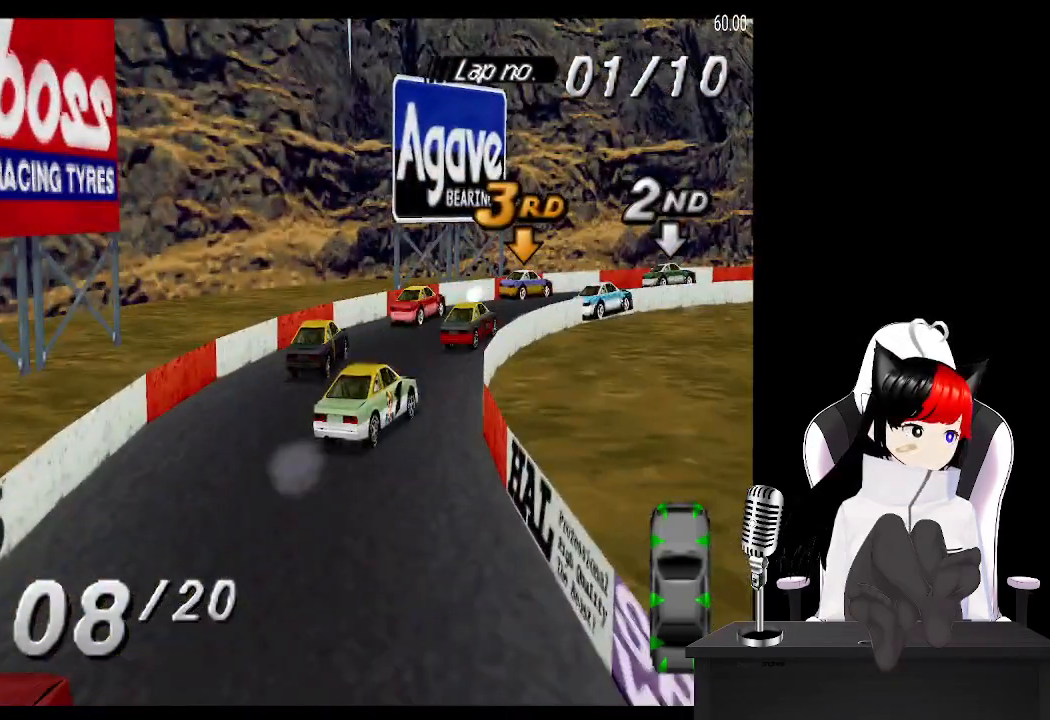
{"buttons": ["DPAD_RIGHT"], "left_stick": "center", "events": [[67, "CROSS", "up"]]}
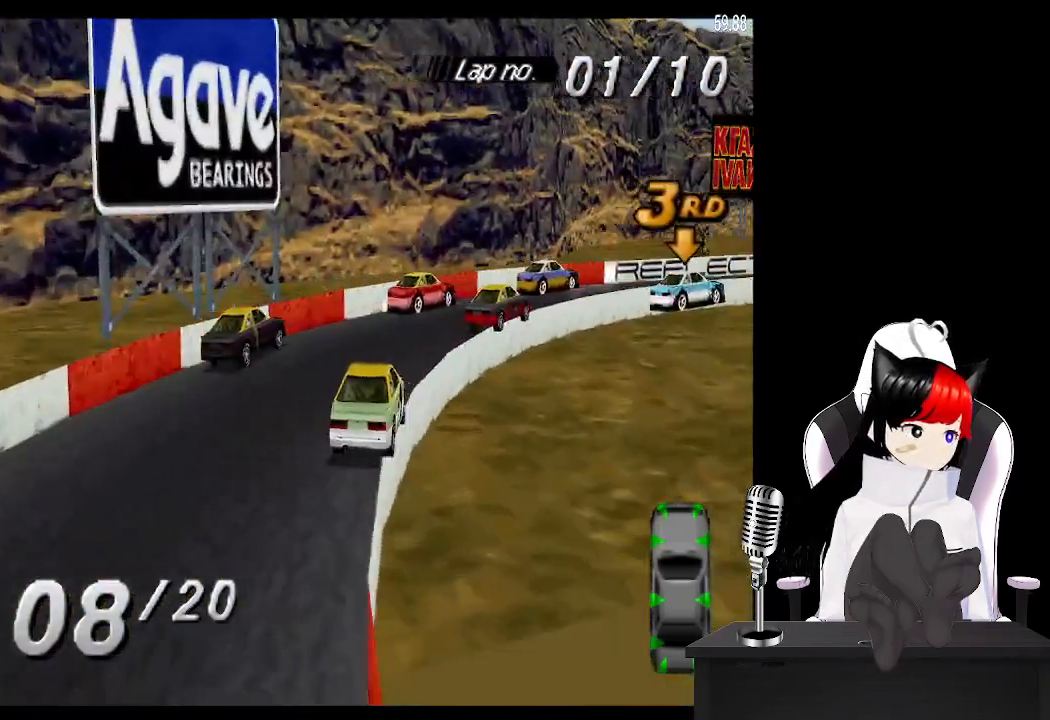
{"buttons": ["CROSS", "DPAD_RIGHT"], "left_stick": "center", "events": [[250, "CROSS", "down"]]}
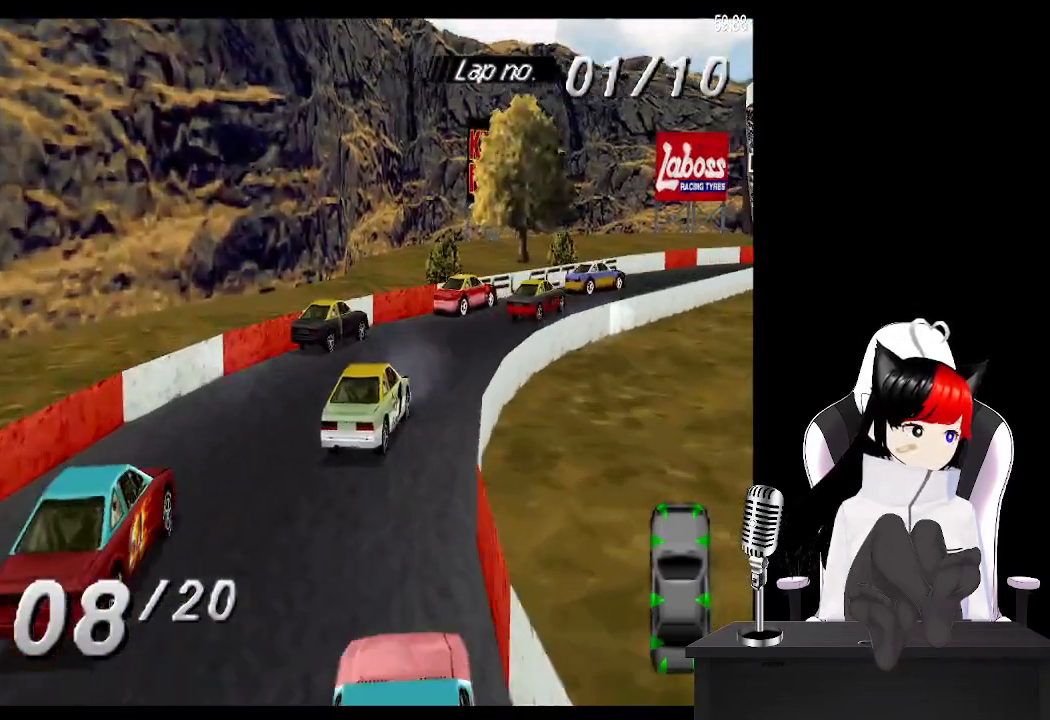
{"buttons": ["CROSS", "DPAD_LEFT"], "left_stick": "center", "events": [[167, "DPAD_RIGHT", "up"], [467, "DPAD_LEFT", "down"]]}
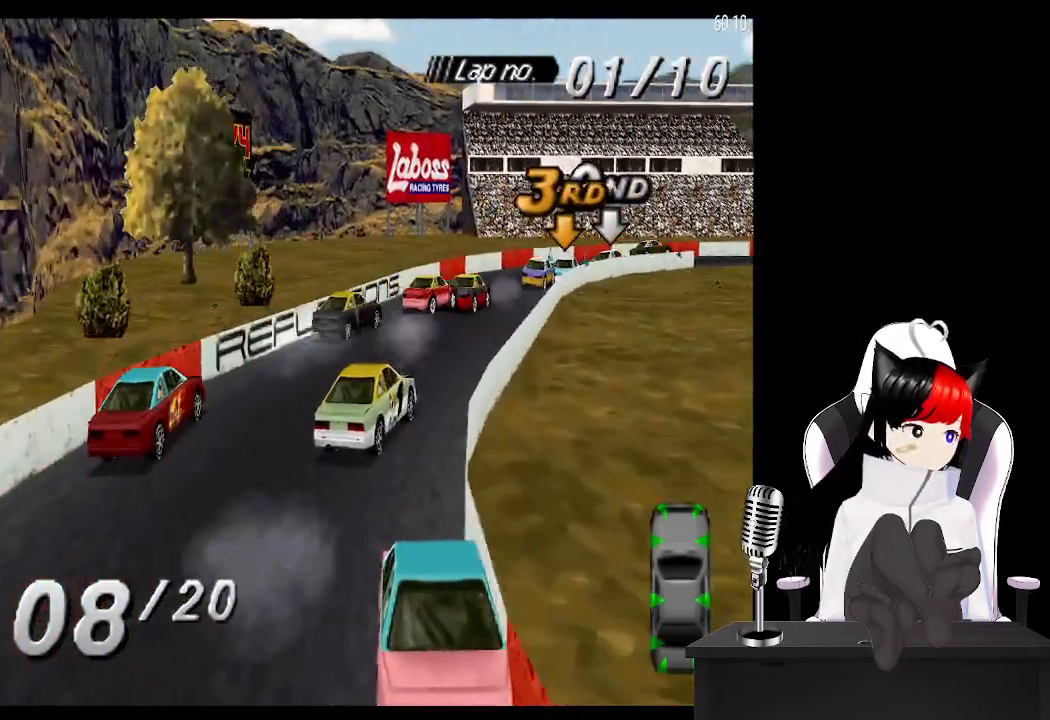
{"buttons": ["CROSS", "DPAD_RIGHT"], "left_stick": "center", "events": [[100, "DPAD_LEFT", "up"], [450, "DPAD_RIGHT", "down"]]}
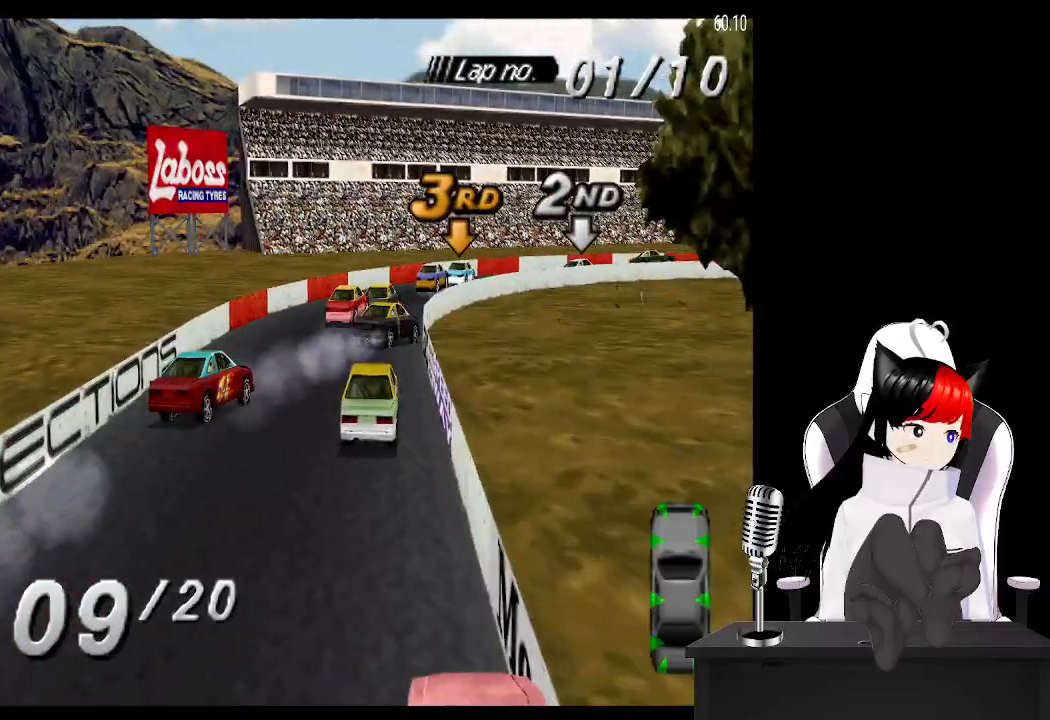
{"buttons": ["DPAD_RIGHT"], "left_stick": "center", "events": [[83, "CROSS", "up"]]}
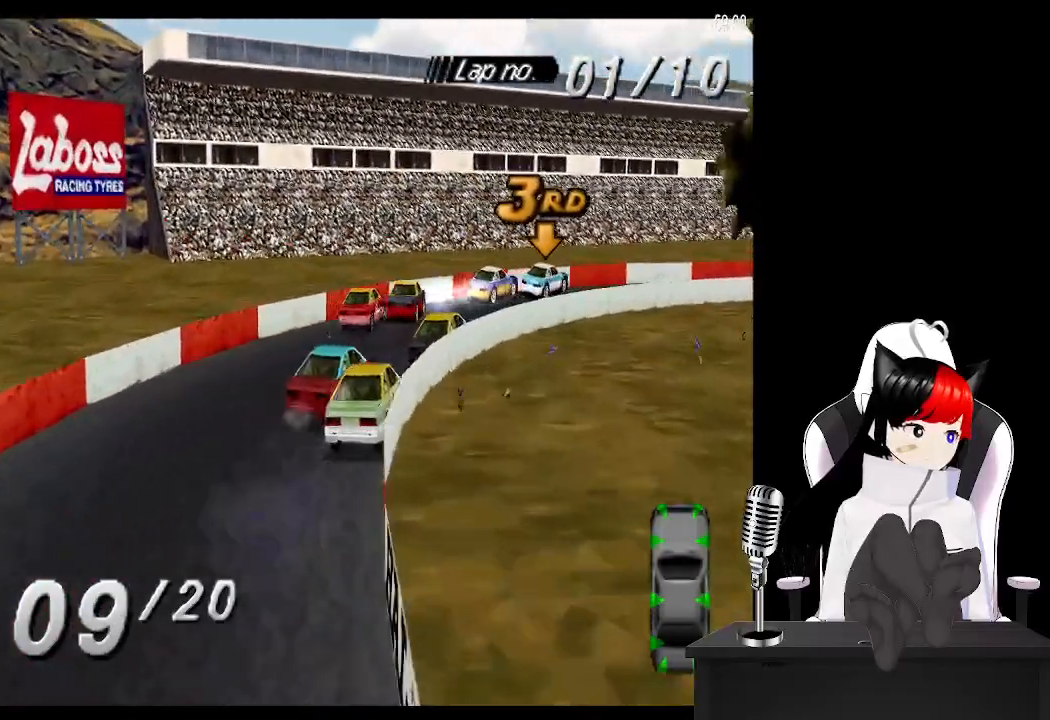
{"buttons": ["DPAD_RIGHT"], "left_stick": "center", "events": [[83, "CROSS", "down"], [467, "CROSS", "up"]]}
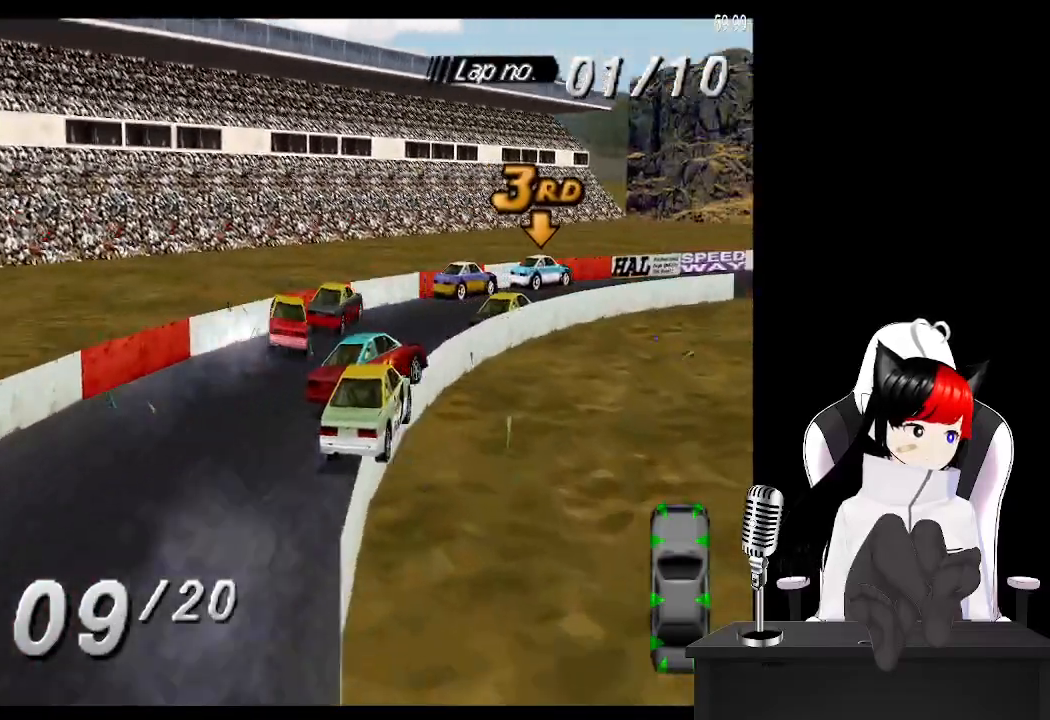
{"buttons": ["CROSS", "DPAD_RIGHT"], "left_stick": "center", "events": [[117, "CROSS", "down"]]}
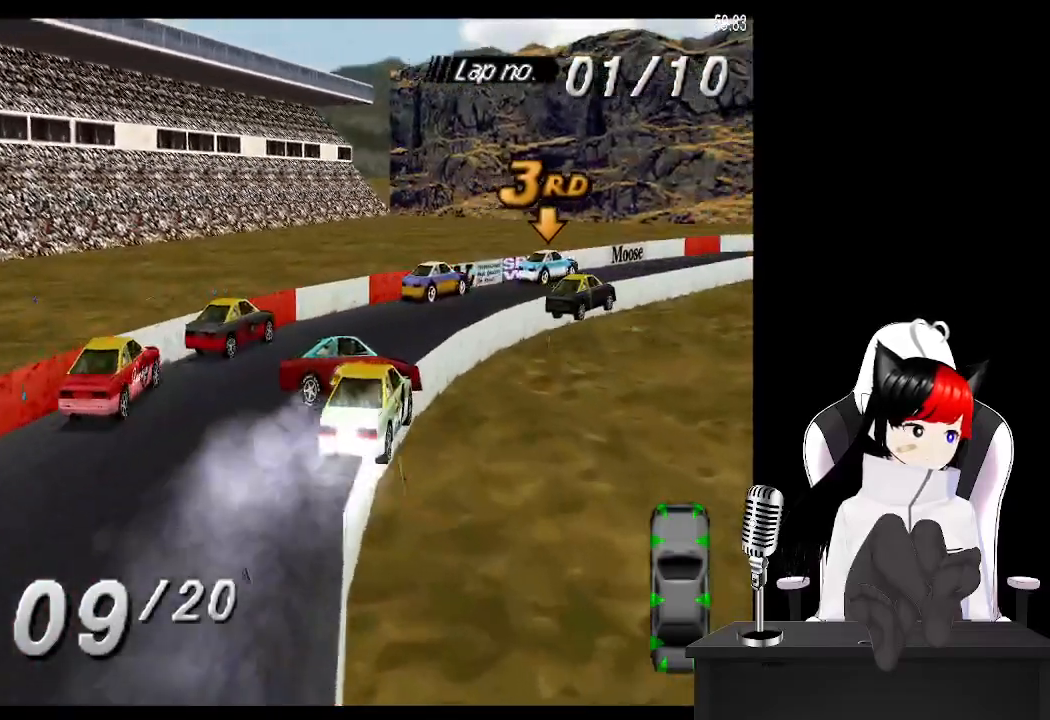
{"buttons": ["CROSS", "DPAD_RIGHT"], "left_stick": "center", "events": [[150, "DPAD_RIGHT", "up"], [250, "DPAD_RIGHT", "down"]]}
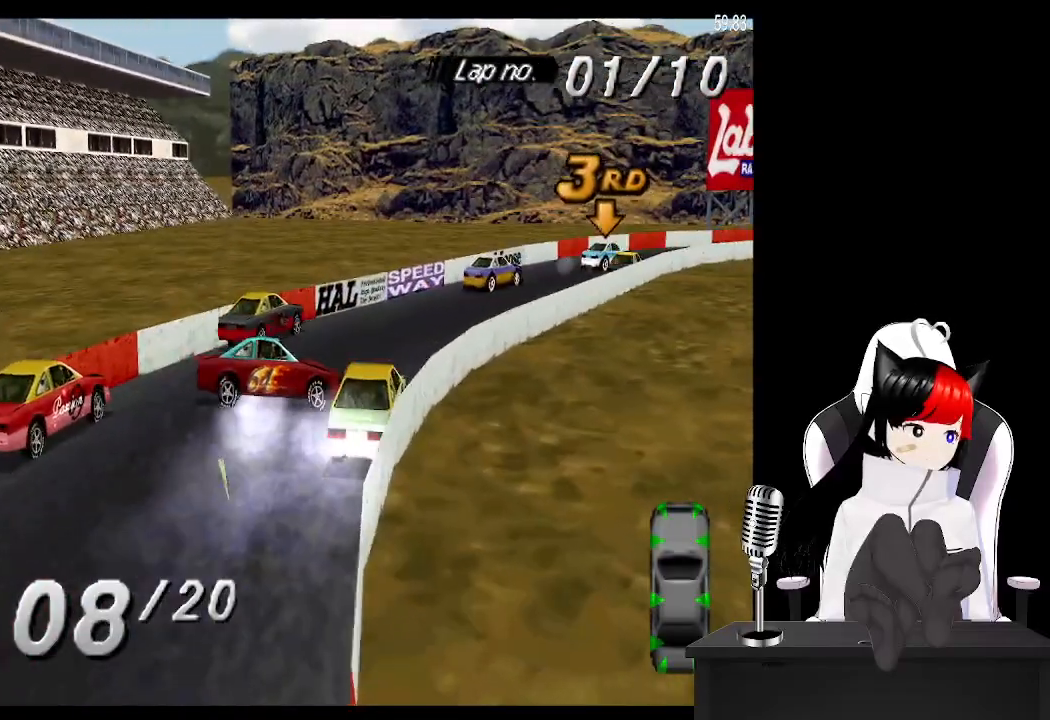
{"buttons": ["CROSS"], "left_stick": "center"}
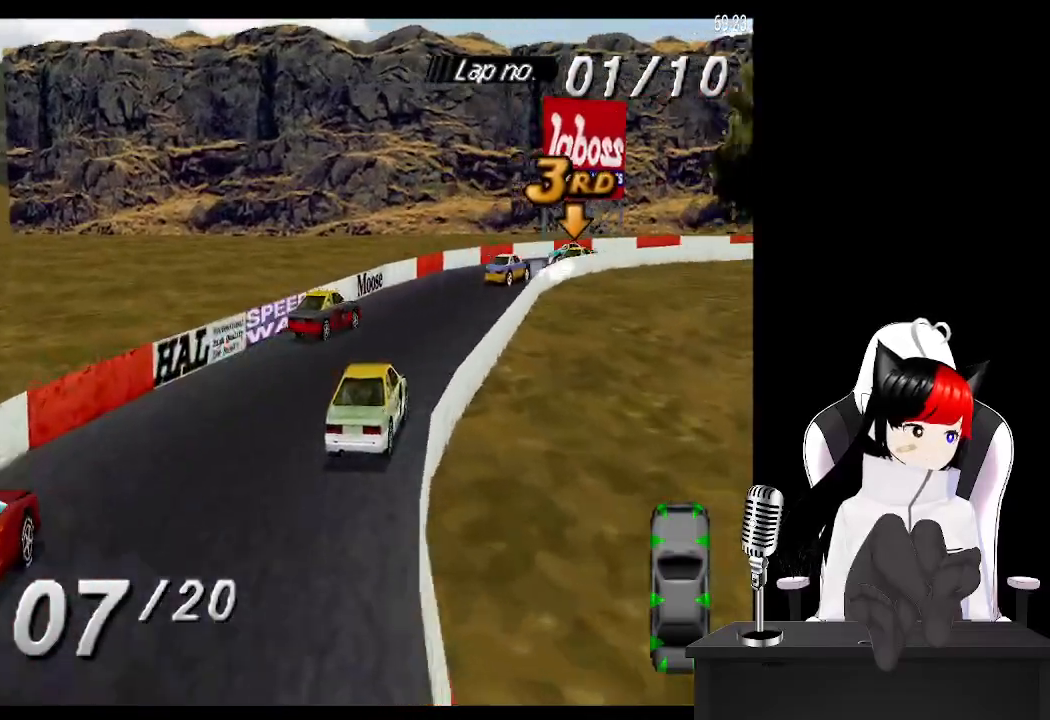
{"buttons": ["CROSS", "DPAD_RIGHT"], "left_stick": "center"}
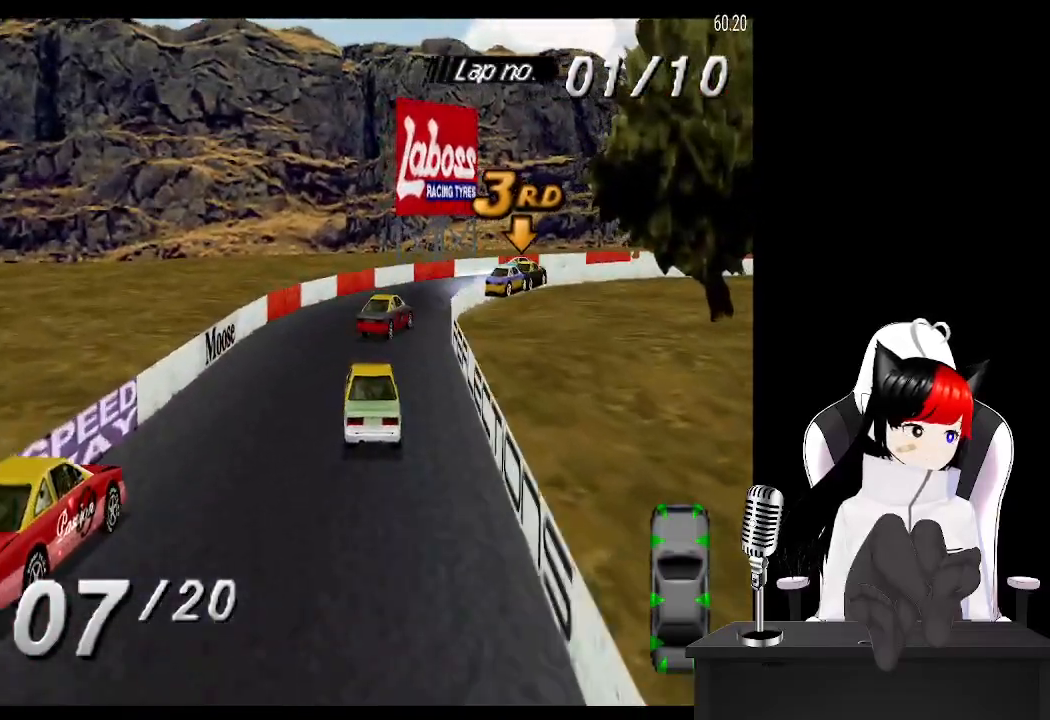
{"buttons": ["DPAD_RIGHT"], "left_stick": "center", "events": [[150, "DPAD_RIGHT", "up"], [217, "DPAD_RIGHT", "down"], [333, "CROSS", "up"]]}
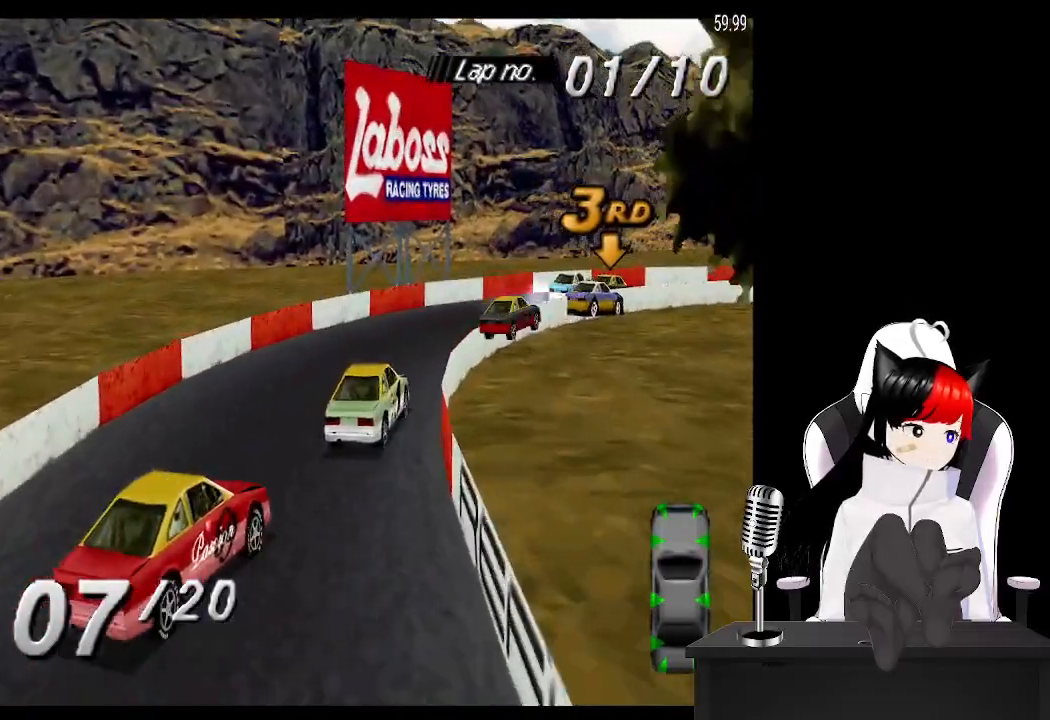
{"buttons": ["CROSS", "DPAD_RIGHT"], "left_stick": "center", "events": [[83, "CROSS", "down"]]}
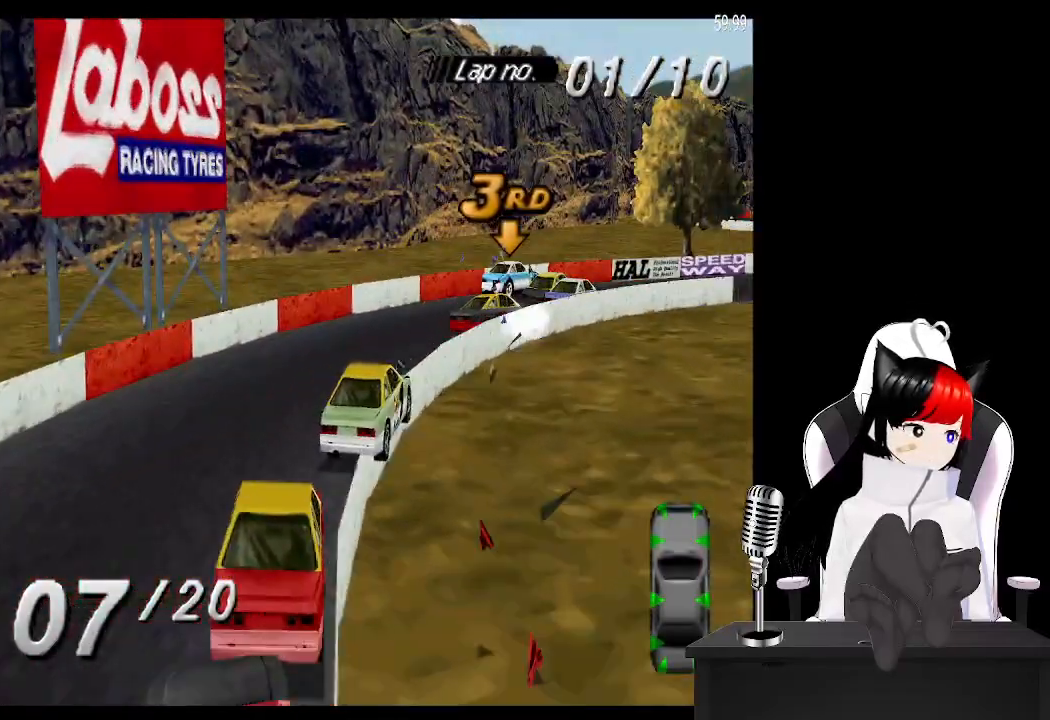
{"buttons": ["DPAD_RIGHT"], "left_stick": "center", "events": [[33, "CROSS", "up"]]}
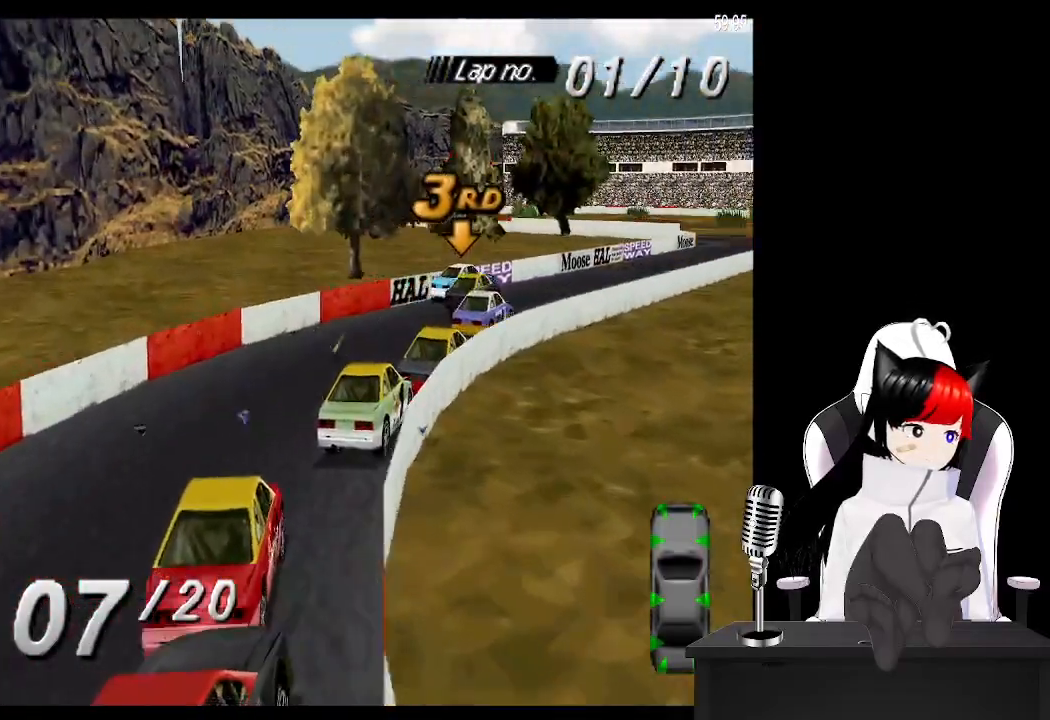
{"buttons": ["CROSS", "DPAD_RIGHT"], "left_stick": "center", "events": [[150, "CROSS", "down"]]}
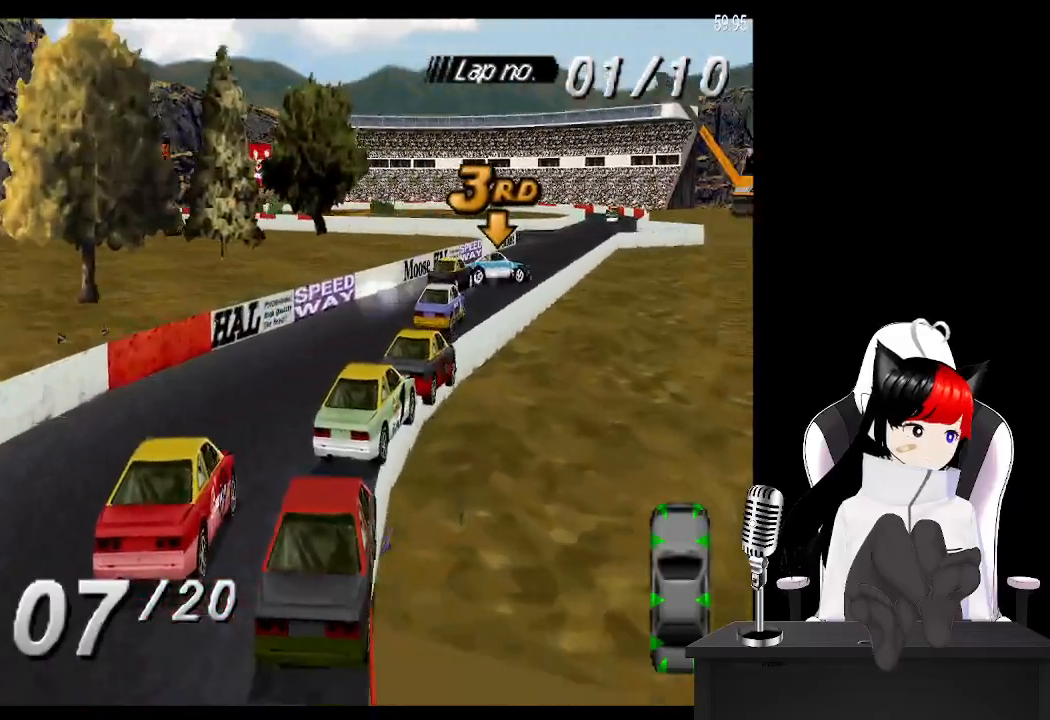
{"buttons": ["CROSS"], "left_stick": "center", "events": [[150, "DPAD_RIGHT", "up"]]}
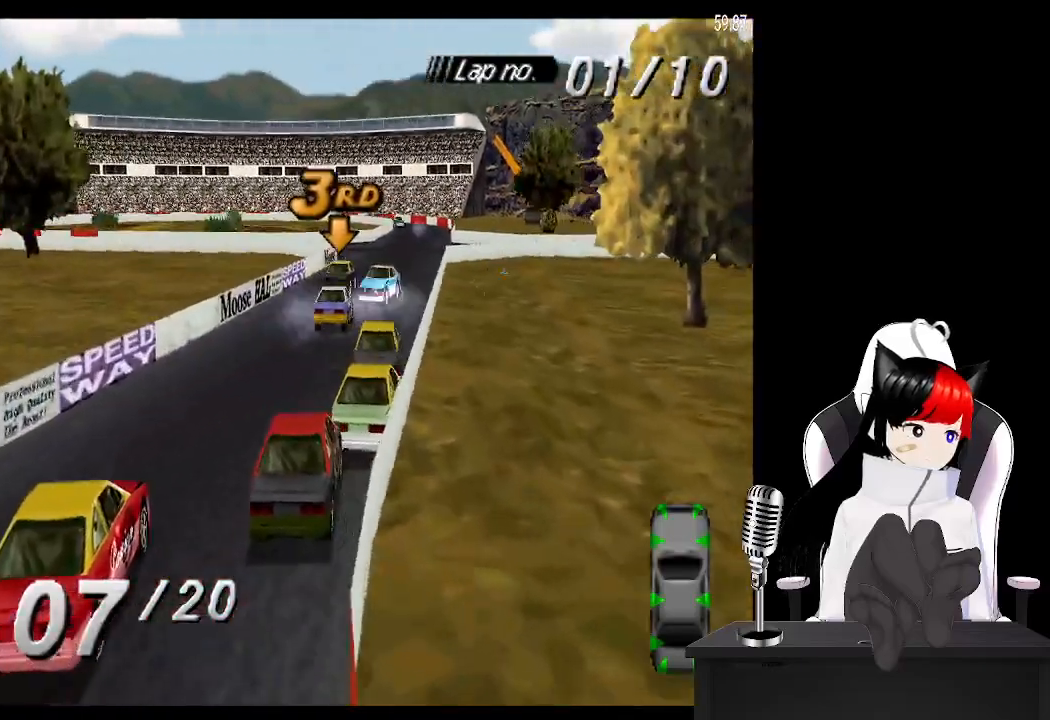
{"buttons": ["CROSS"], "left_stick": "center", "events": []}
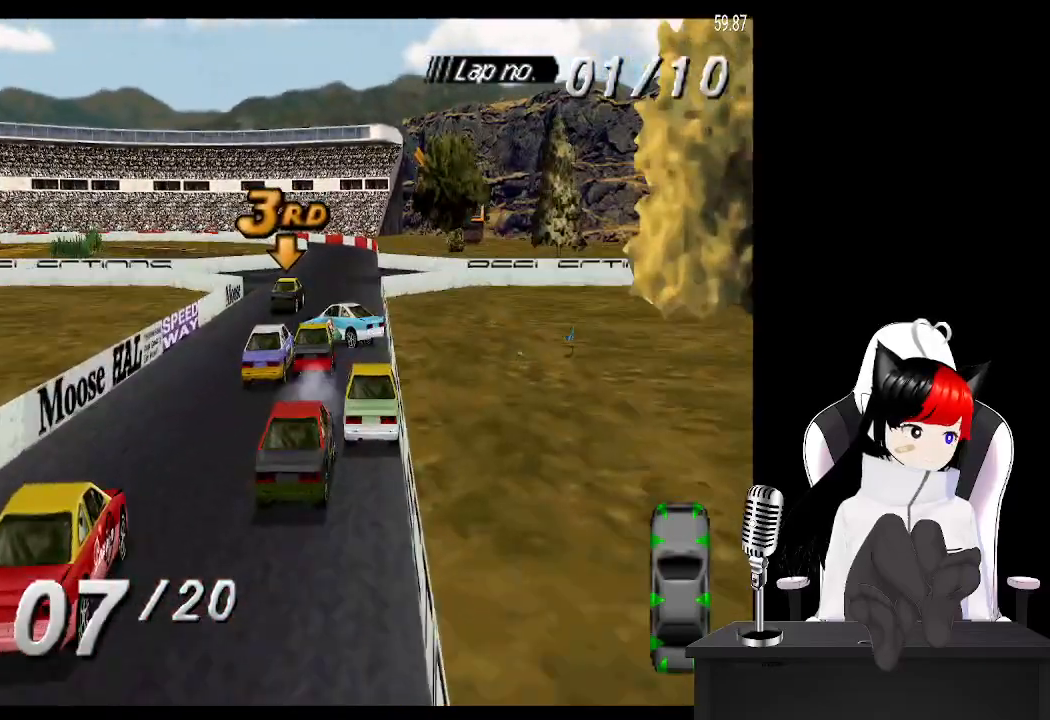
{"buttons": [], "left_stick": "center", "events": [[67, "CROSS", "up"]]}
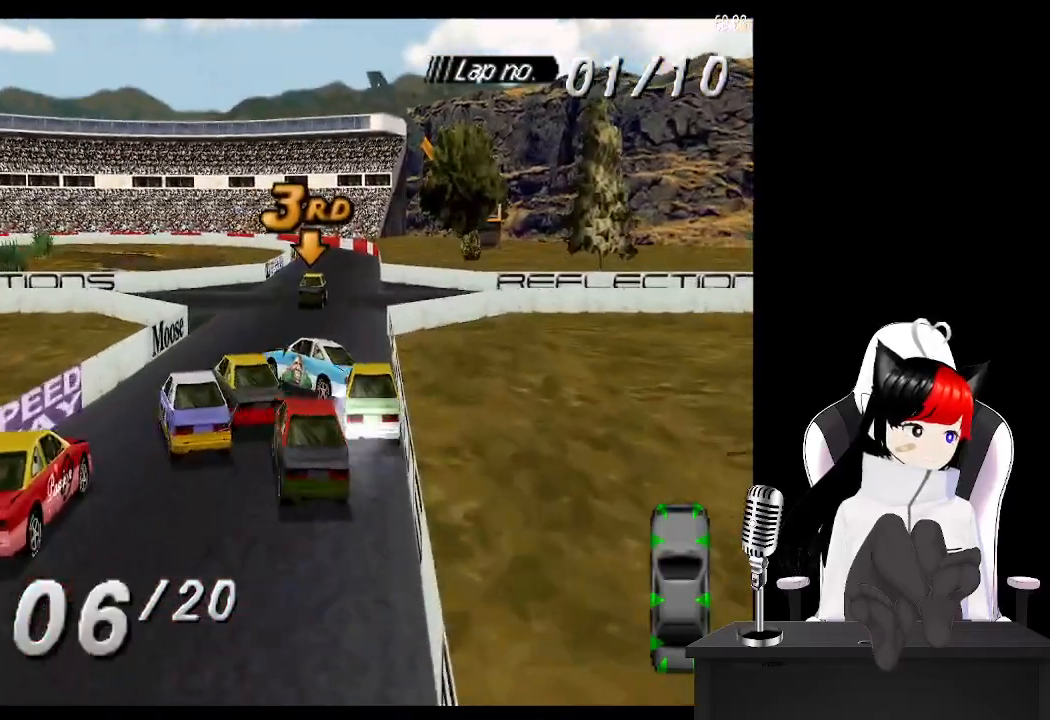
{"buttons": ["CROSS"], "left_stick": "center", "events": [[100, "CROSS", "down"], [250, "DPAD_LEFT", "down"], [400, "DPAD_LEFT", "up"]]}
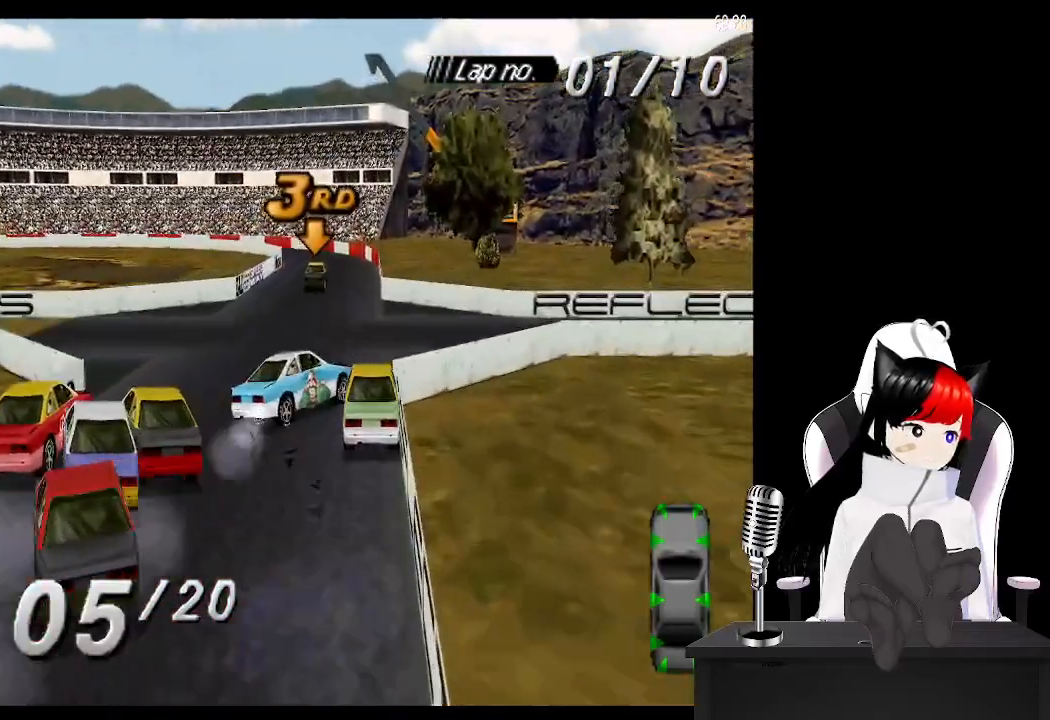
{"buttons": ["DPAD_LEFT"], "left_stick": "center", "events": [[17, "DPAD_LEFT", "down"], [167, "CROSS", "up"], [233, "DPAD_LEFT", "up"], [317, "DPAD_LEFT", "down"]]}